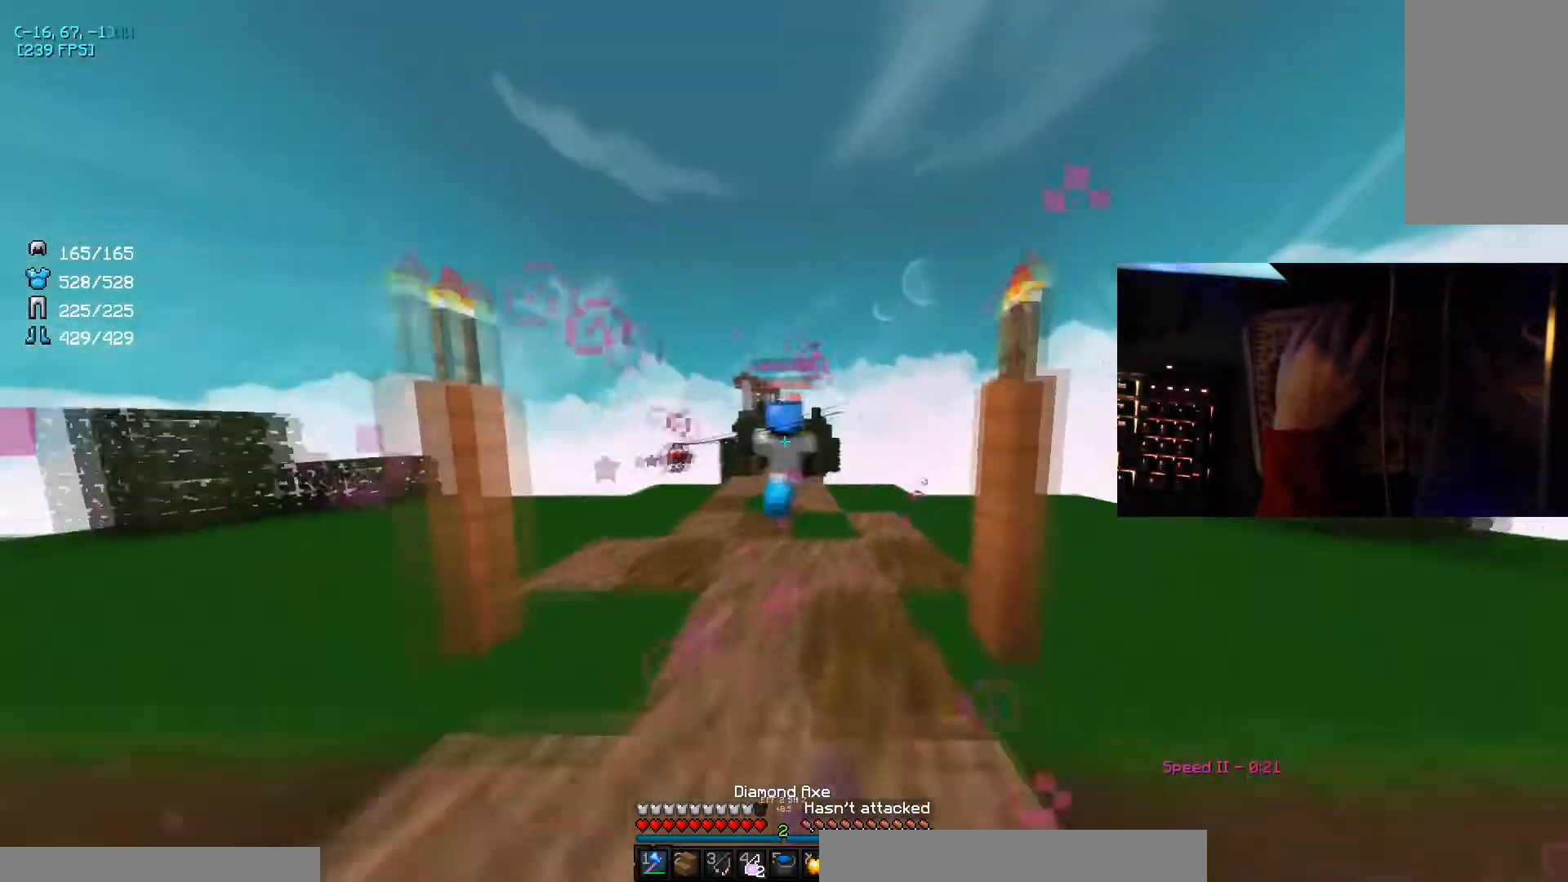
Gameplay with keyboard and mouse; each line is a JSON object with the keys and mouse buttons held at the frame after it. "events" lists presses ("down") and releases ("up") of "a", "d", "s", "space", "w", "mouse_left" and "mouse_right" between this image and that frame as [ms after this image, input, new state], when the widget could be followed in between. "mouse_left", "mouse_right" = the "left", "right" buttons of the "mouse" list. No other keys are recorded. Fast repeated clicks can show as one long hold. Mouse movement is not recorded.
{"keys": ["w"], "mouse": [], "events": [[166, "d", "up"], [400, "a", "down"], [500, "a", "up"]]}
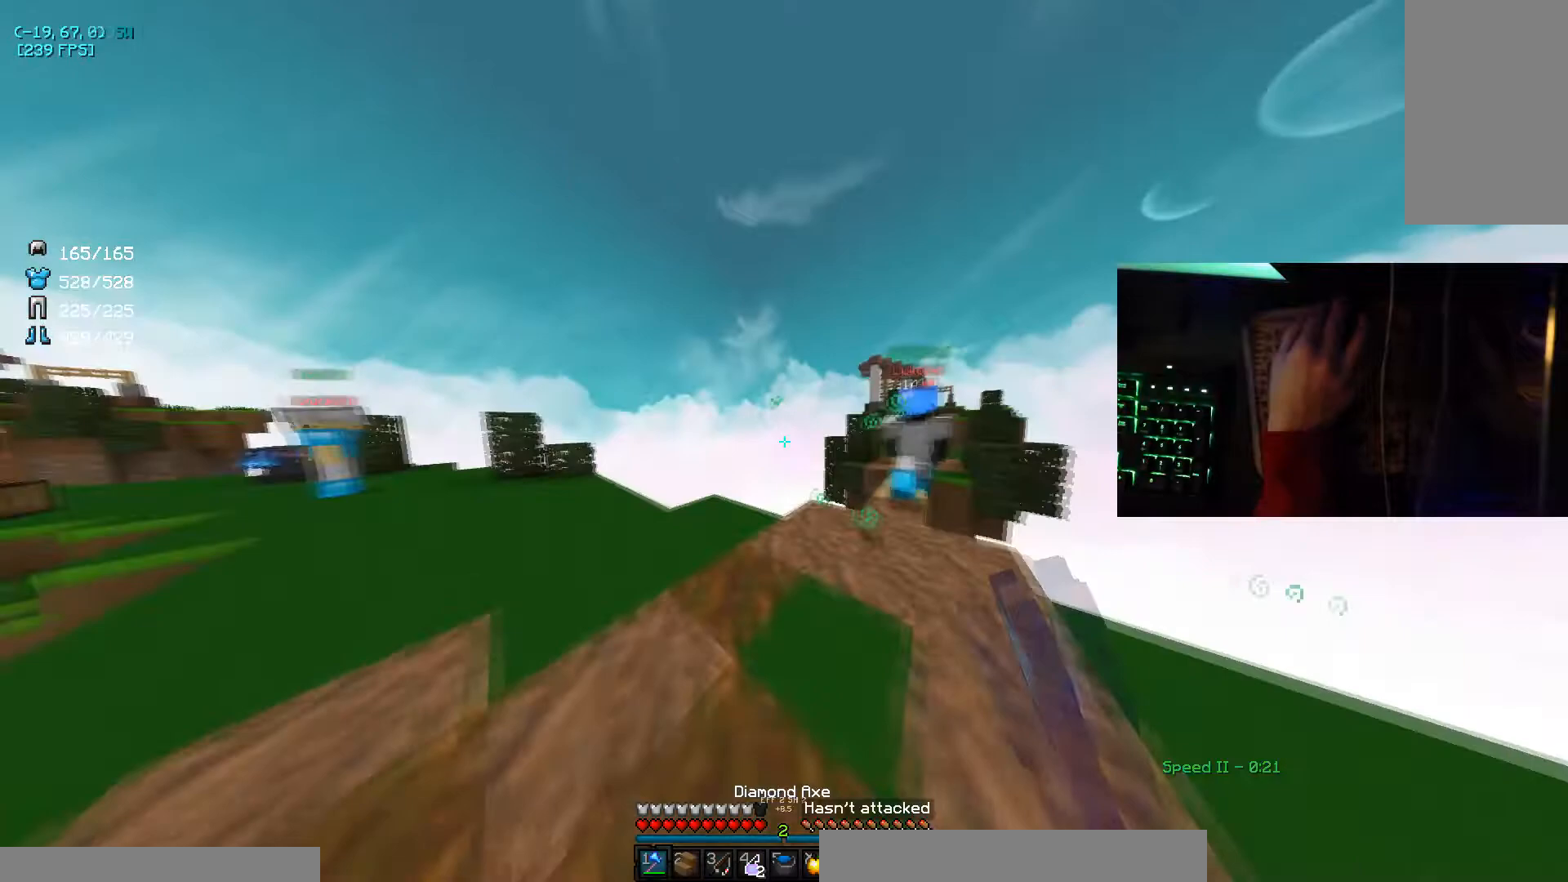
{"keys": ["w"], "mouse": [], "events": [[200, "a", "down"], [367, "a", "up"]]}
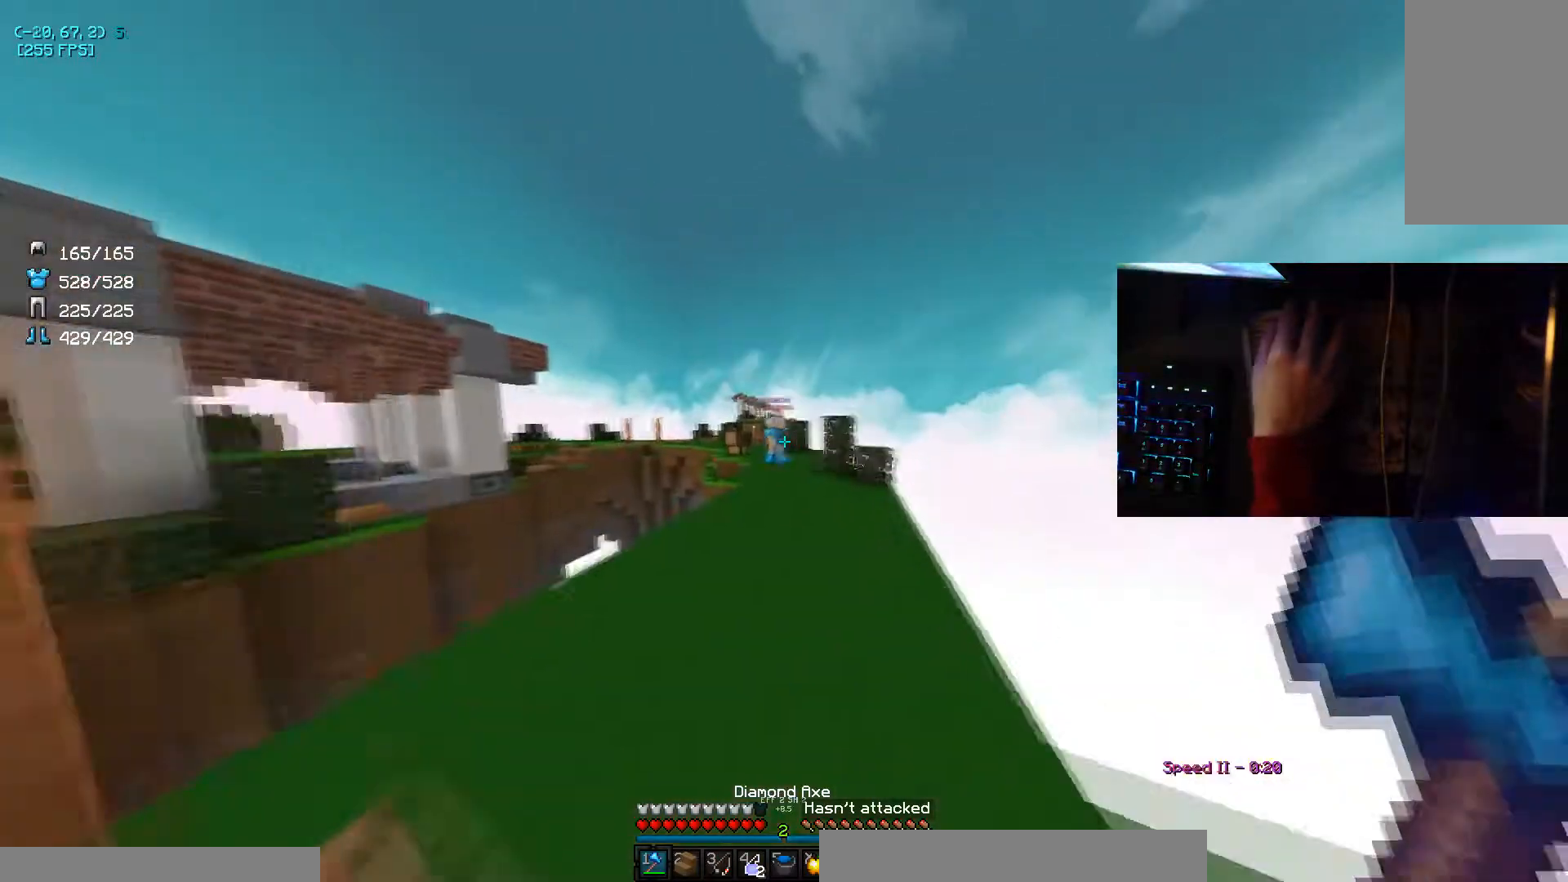
{"keys": ["w"], "mouse": [], "events": []}
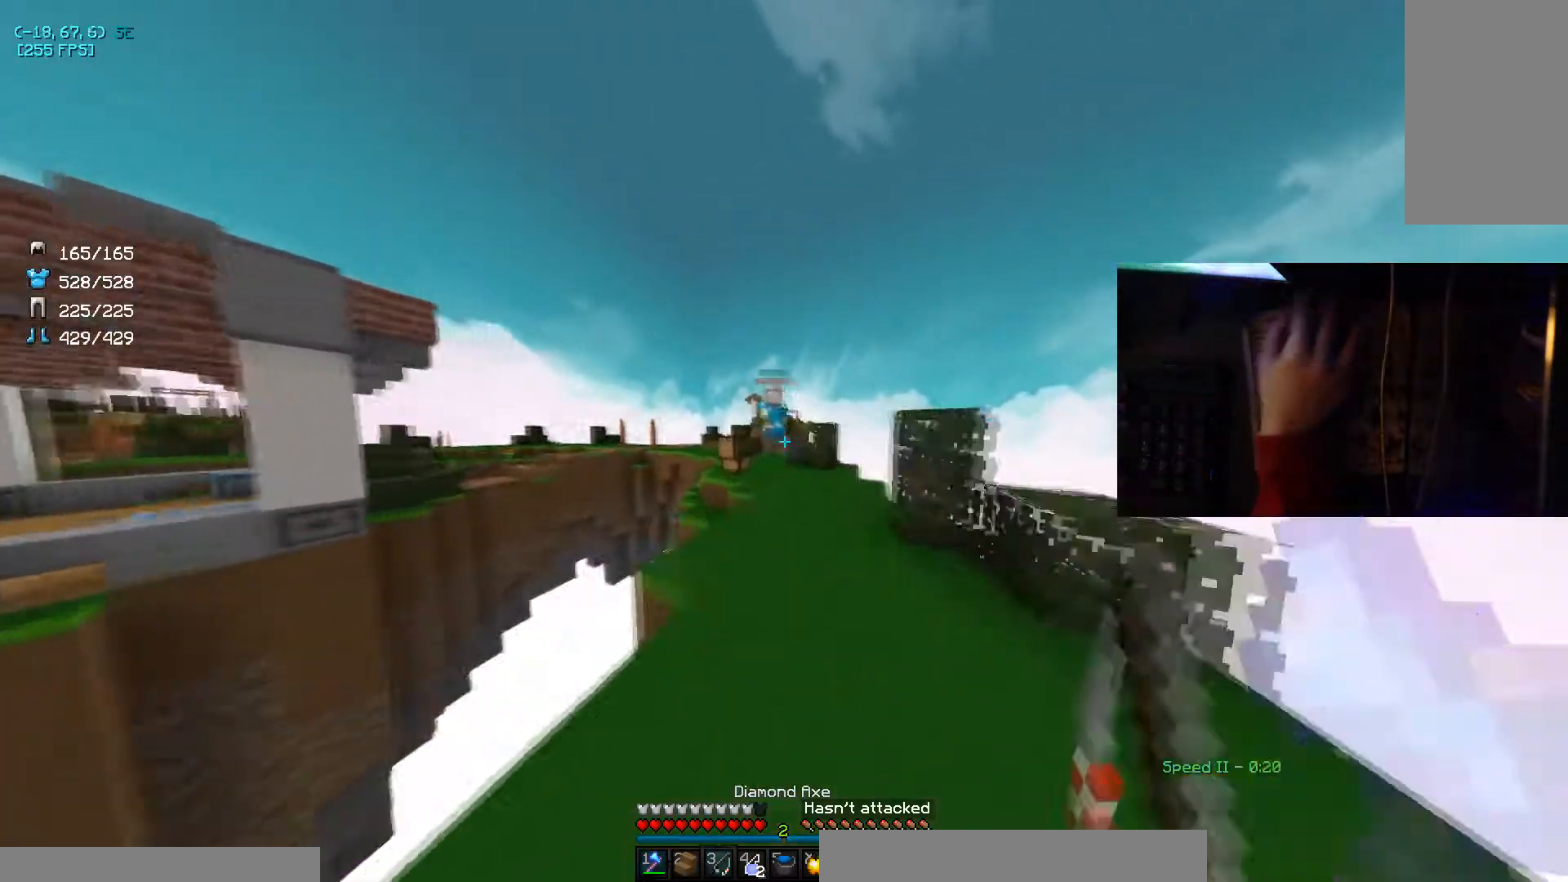
{"keys": ["d", "w"], "mouse": [], "events": [[133, "d", "down"]]}
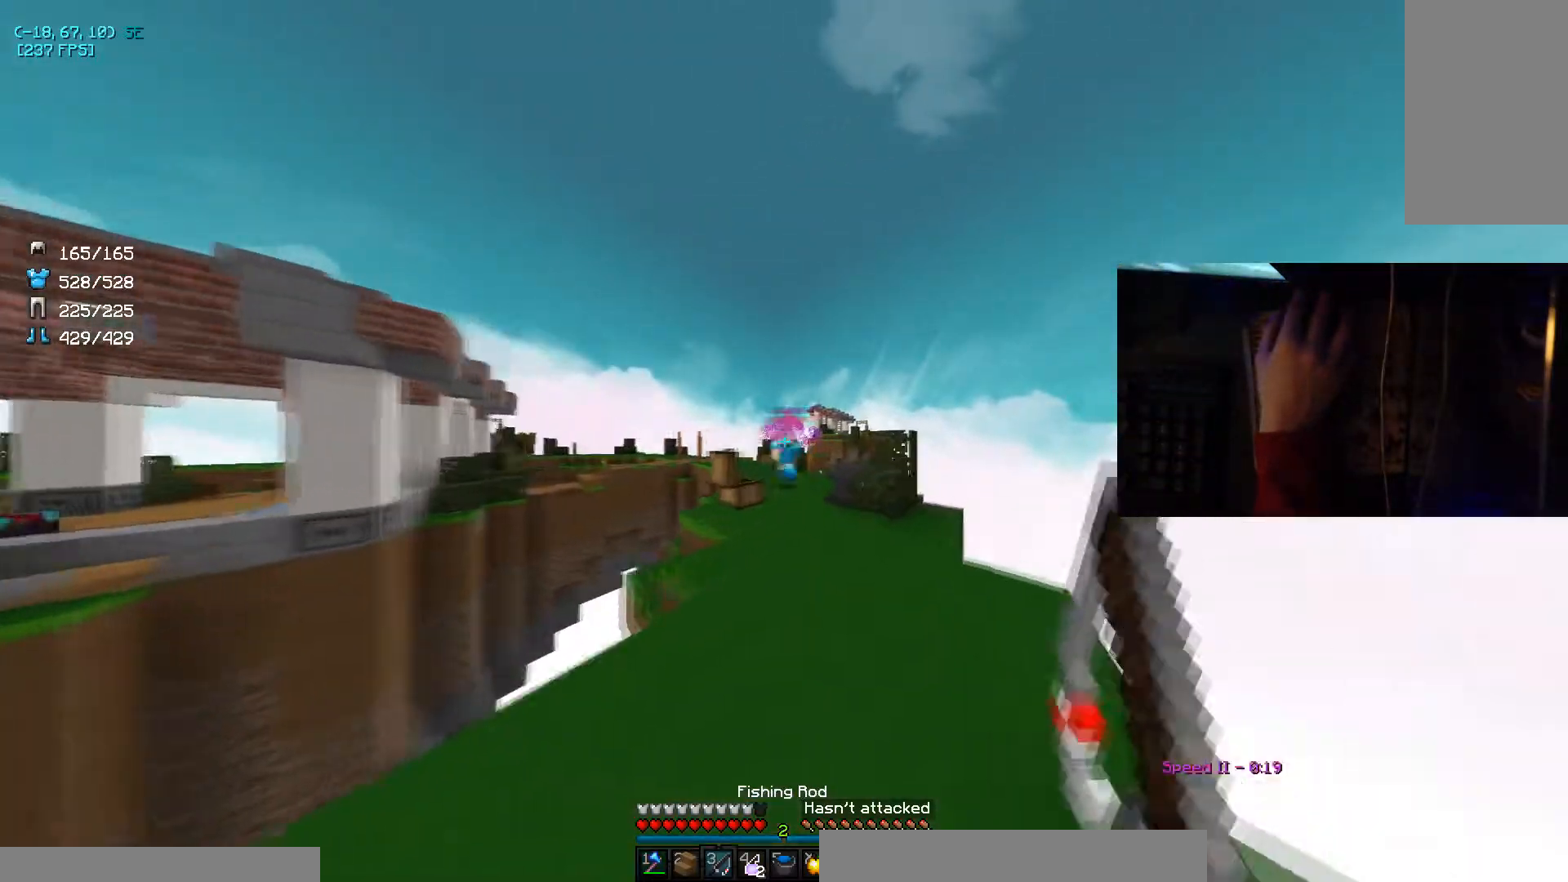
{"keys": ["d", "w"], "mouse": [], "events": [[34, "d", "up"], [434, "d", "down"]]}
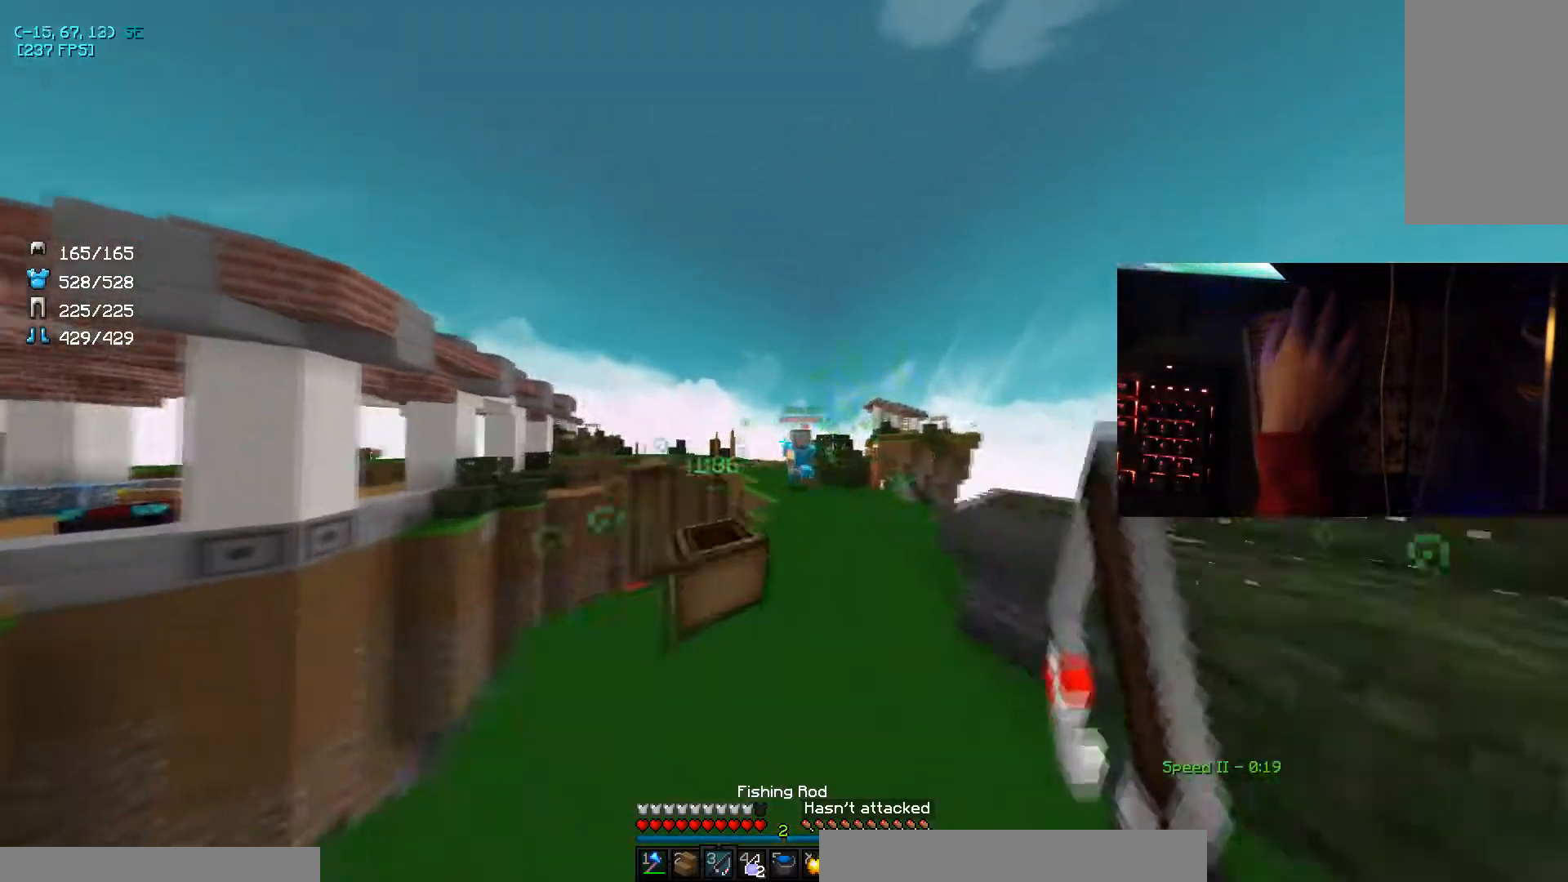
{"keys": ["w"], "mouse": [], "events": [[33, "d", "up"], [267, "d", "down"], [267, "mouse_right", "down"], [433, "d", "up"], [433, "mouse_right", "up"]]}
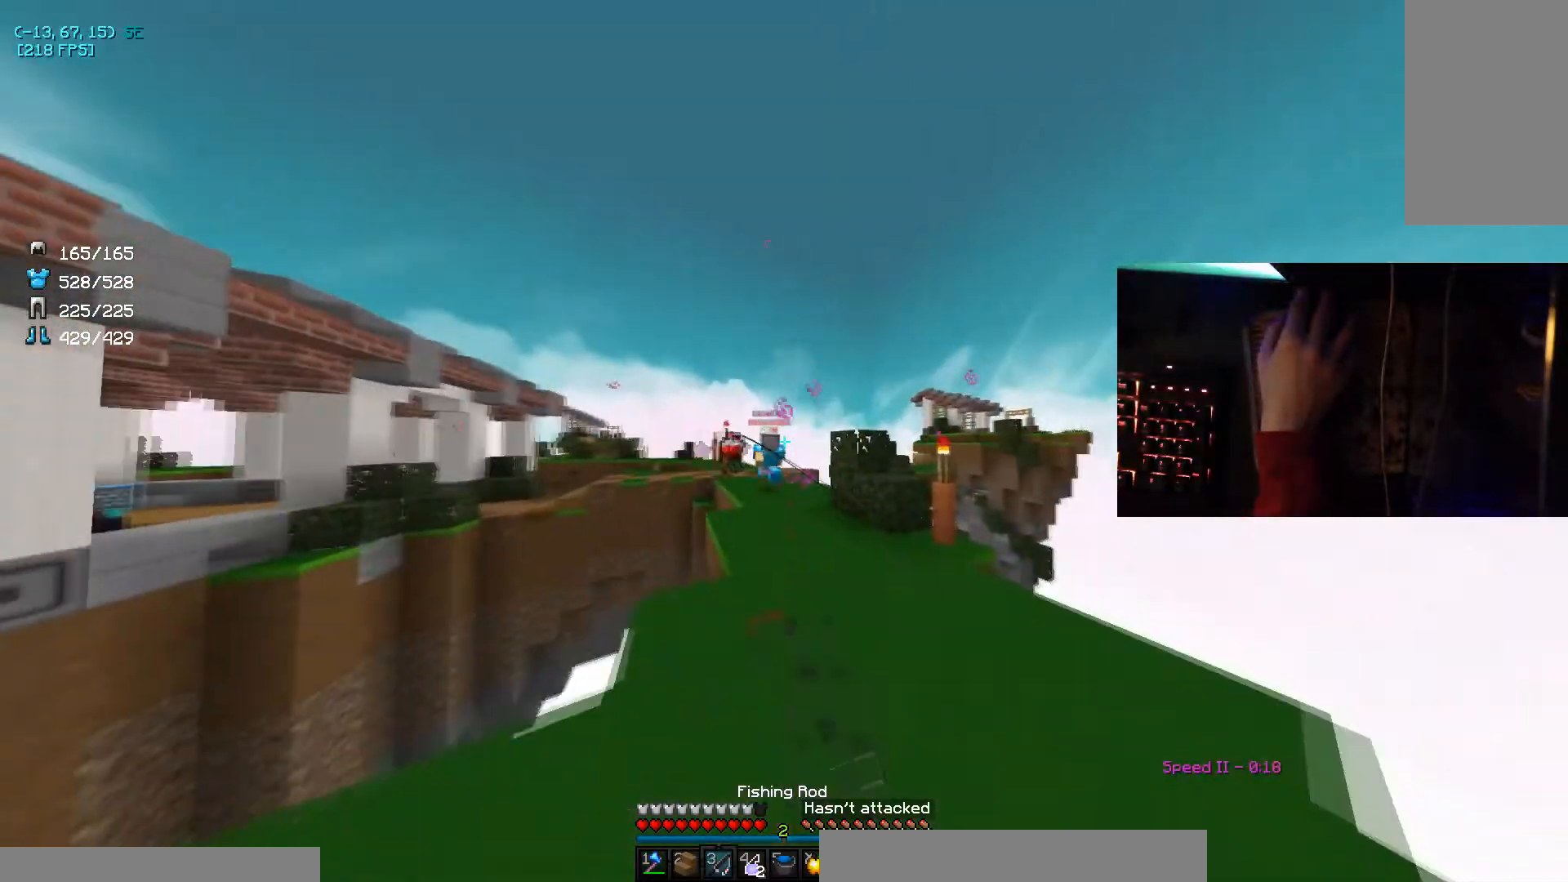
{"keys": ["w"], "mouse": [], "events": [[167, "mouse_right", "down"], [334, "mouse_right", "up"]]}
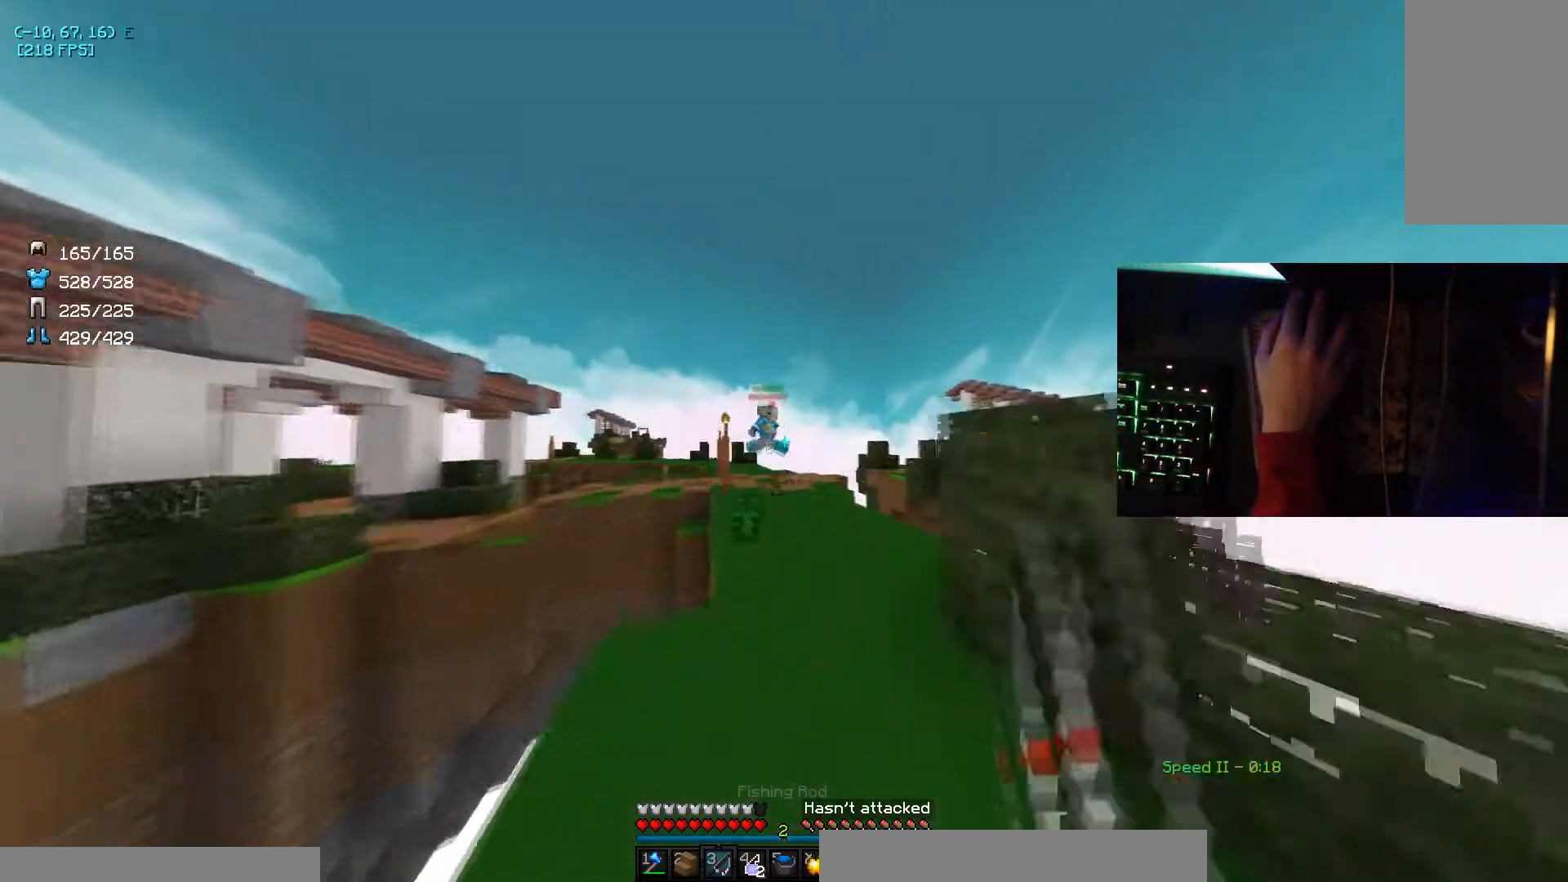
{"keys": ["d", "w"], "mouse": ["right"], "events": [[433, "d", "down"], [467, "mouse_right", "down"]]}
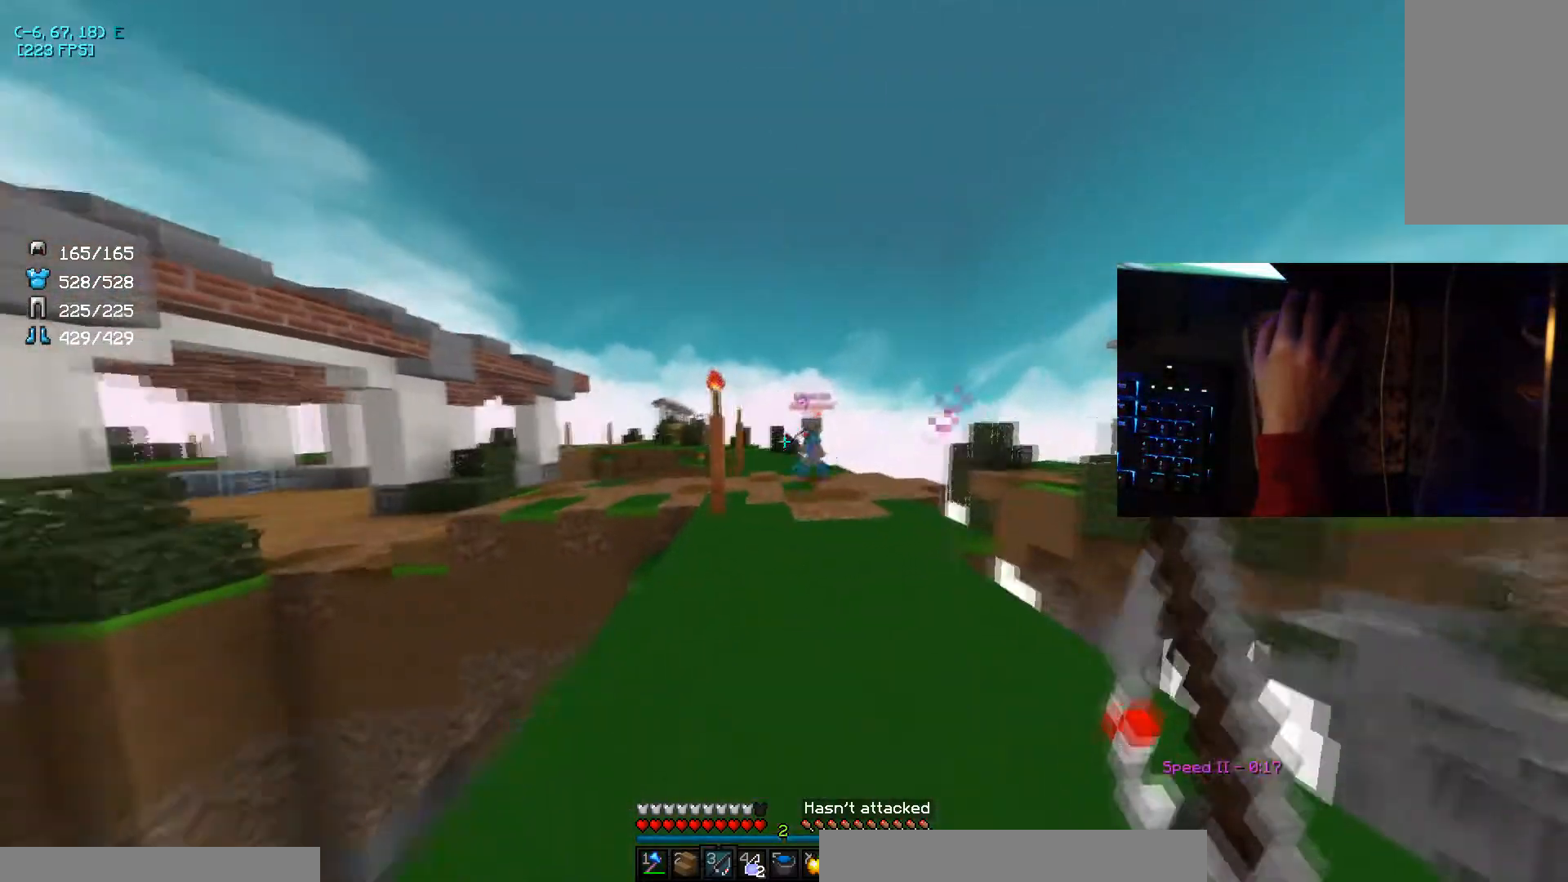
{"keys": ["w"], "mouse": [], "events": [[100, "mouse_right", "up"], [234, "d", "up"]]}
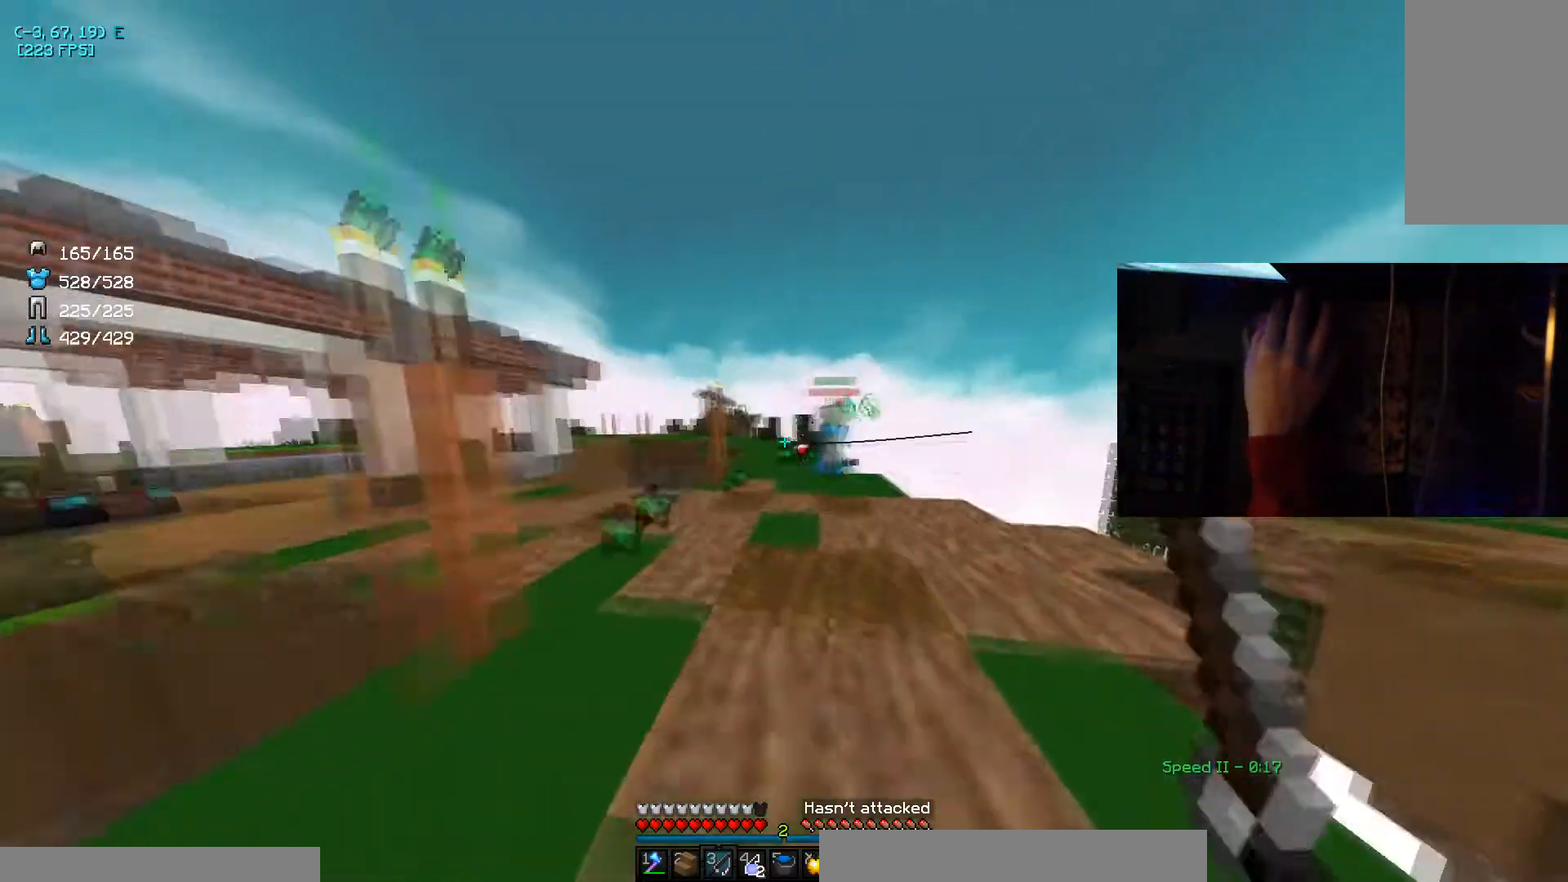
{"keys": ["a", "w"], "mouse": [], "events": [[267, "a", "down"]]}
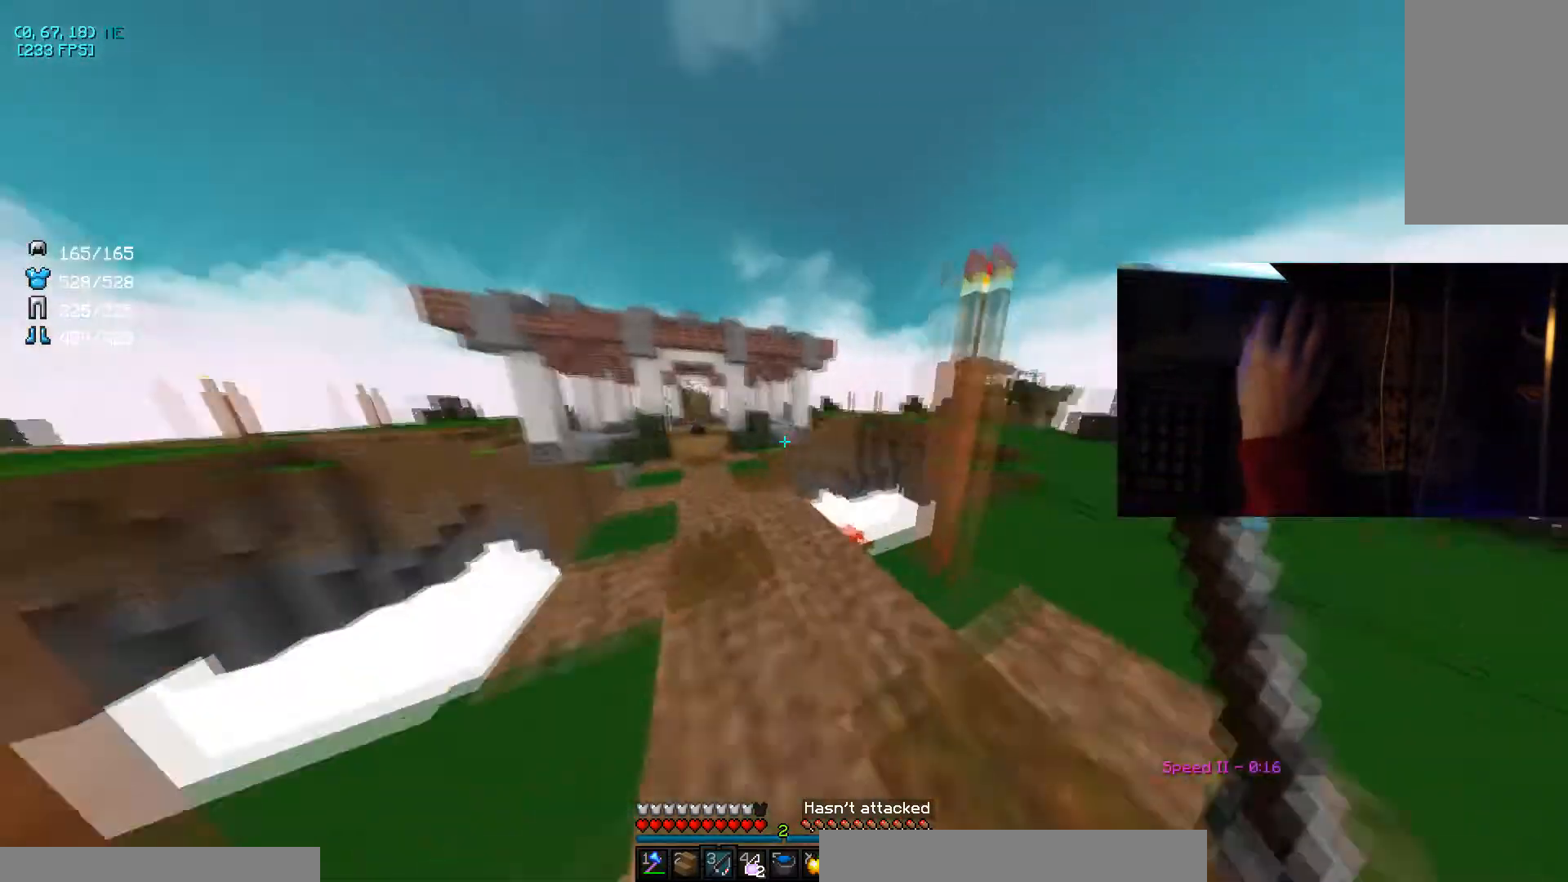
{"keys": ["w"], "mouse": [], "events": [[100, "a", "up"], [234, "a", "down"], [267, "mouse_right", "down"], [434, "a", "up"], [434, "mouse_right", "up"]]}
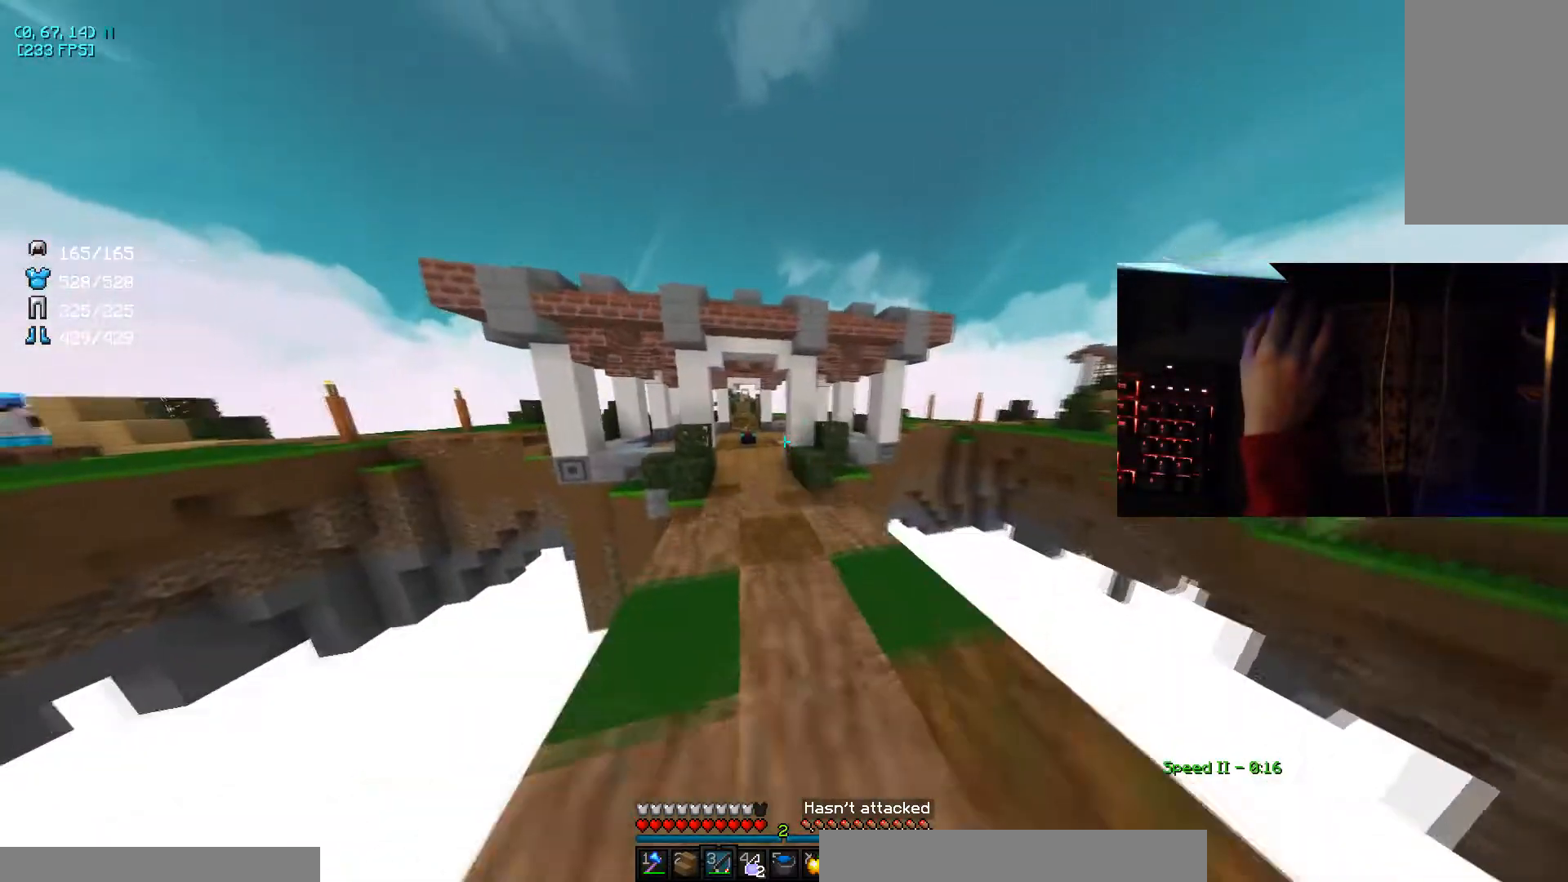
{"keys": ["w"], "mouse": [], "events": []}
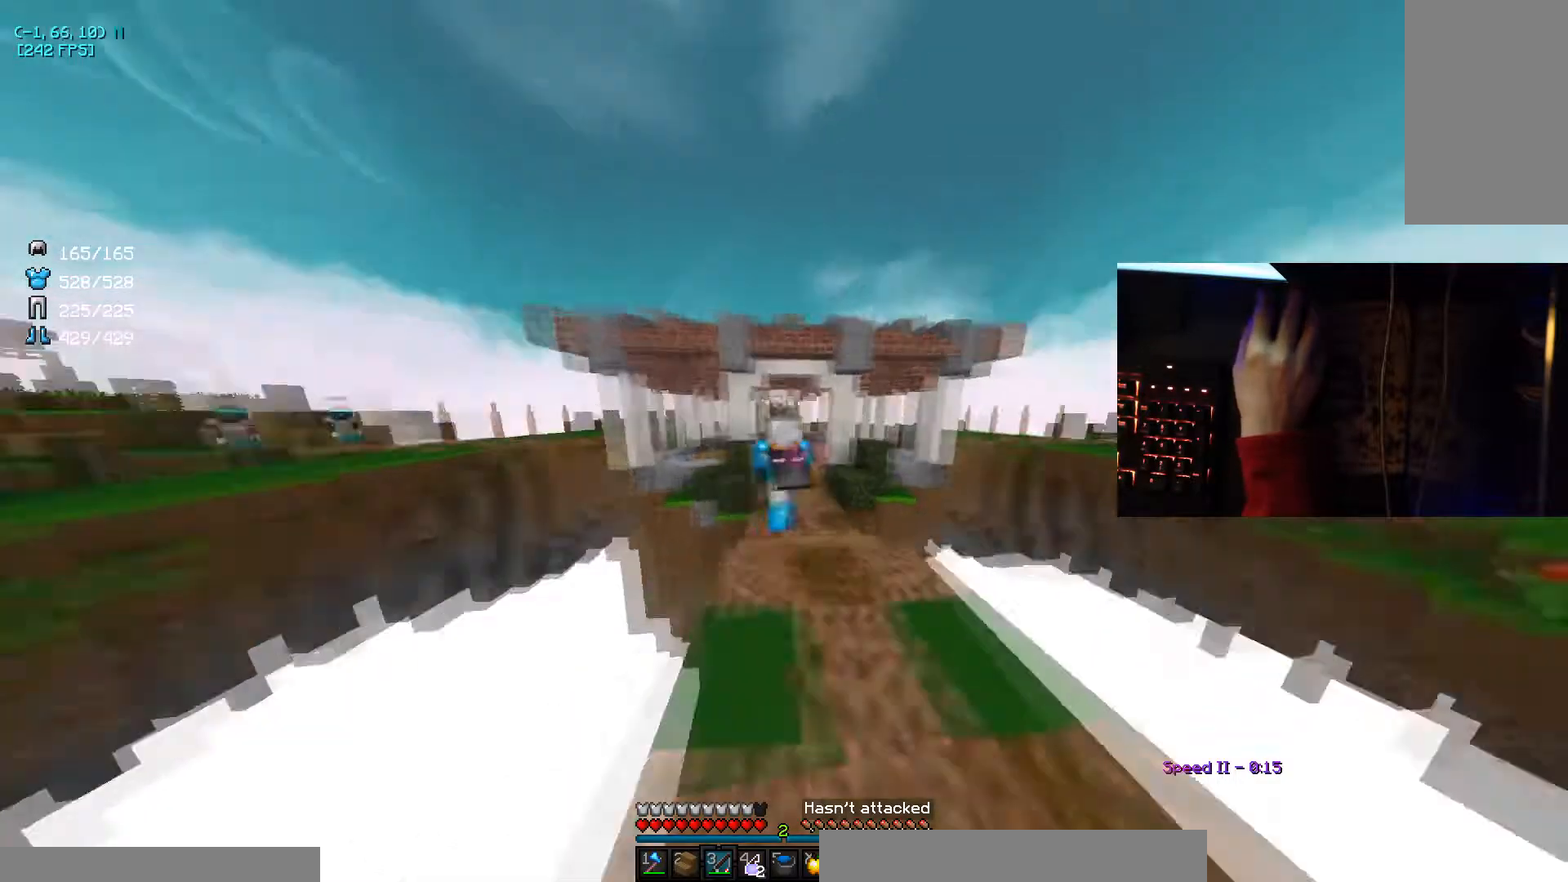
{"keys": ["w"], "mouse": [], "events": []}
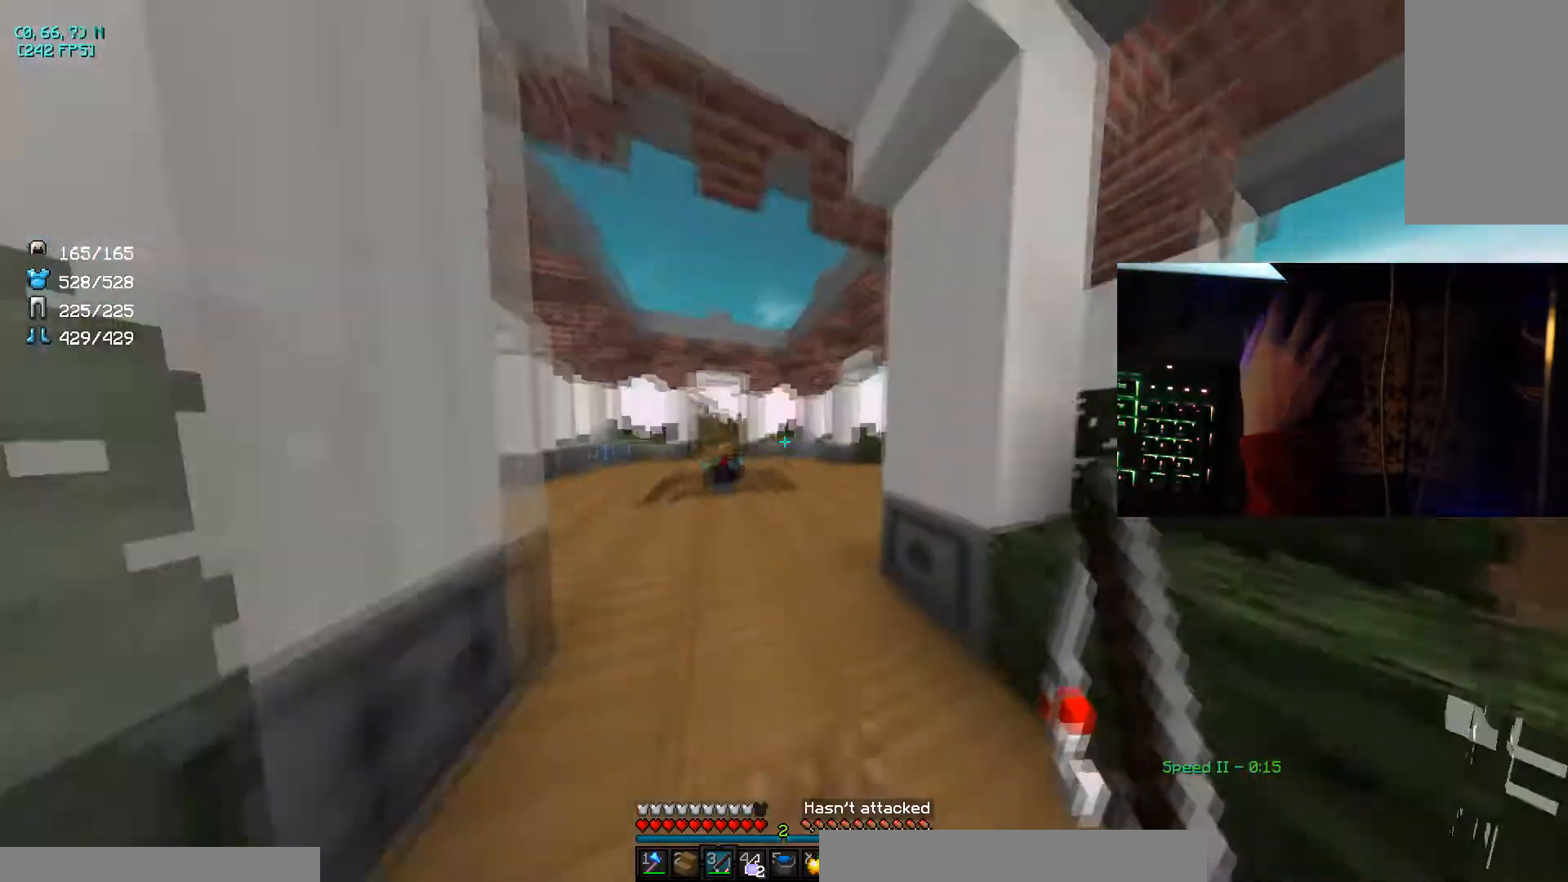
{"keys": ["a"], "mouse": [], "events": [[166, "mouse_right", "down"], [267, "a", "down"], [300, "mouse_right", "up"], [400, "w", "up"]]}
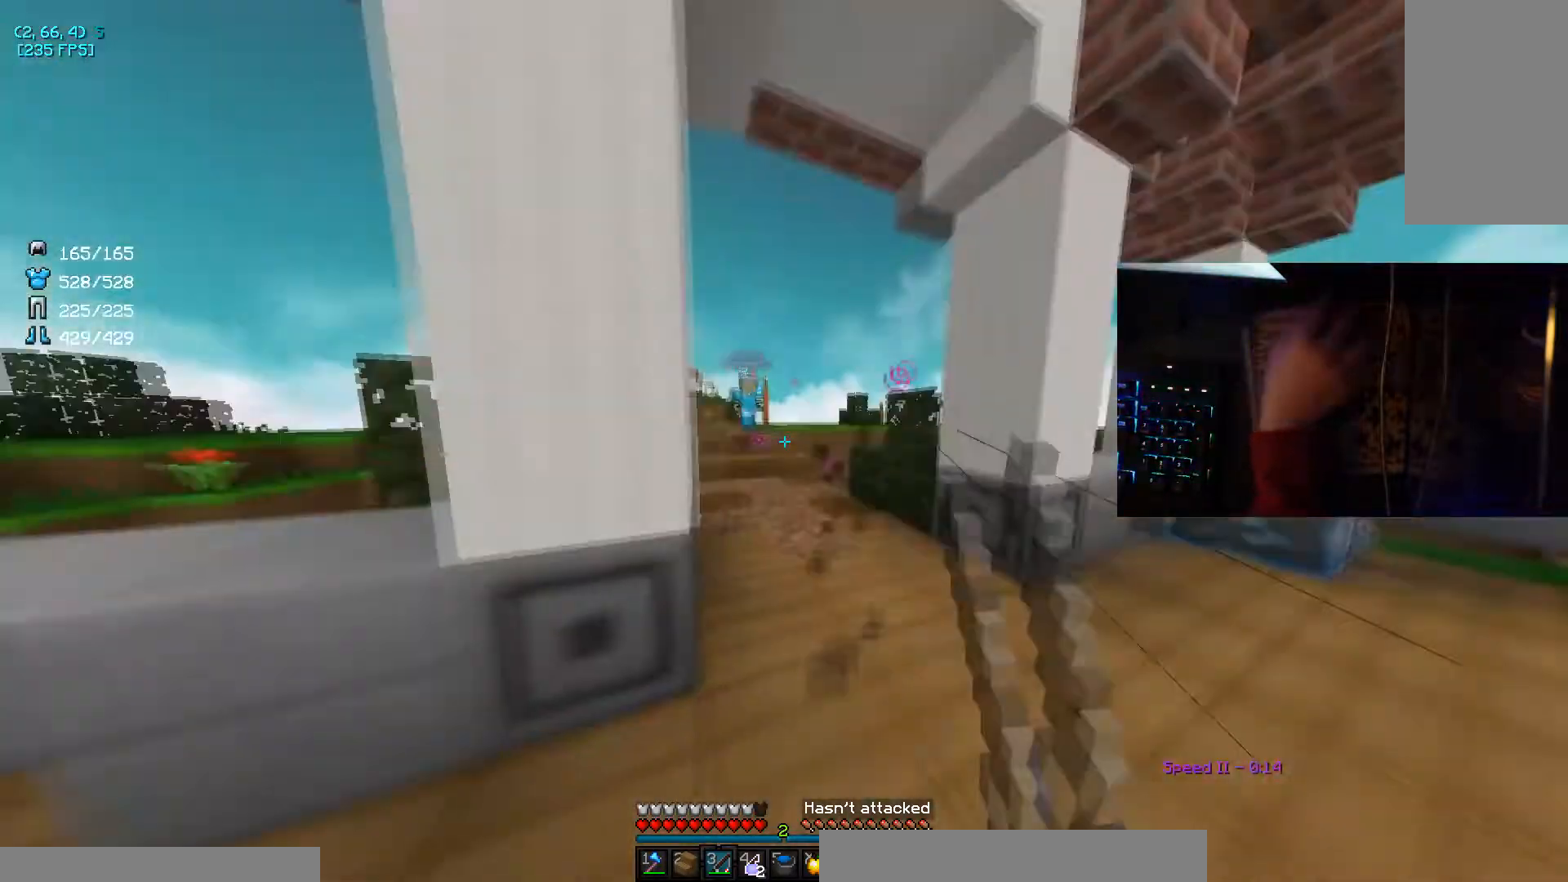
{"keys": ["d", "w"], "mouse": [], "events": [[33, "mouse_right", "down"], [67, "a", "up"], [67, "d", "down"], [167, "mouse_right", "up"], [234, "w", "down"], [367, "mouse_right", "down"], [467, "mouse_right", "up"]]}
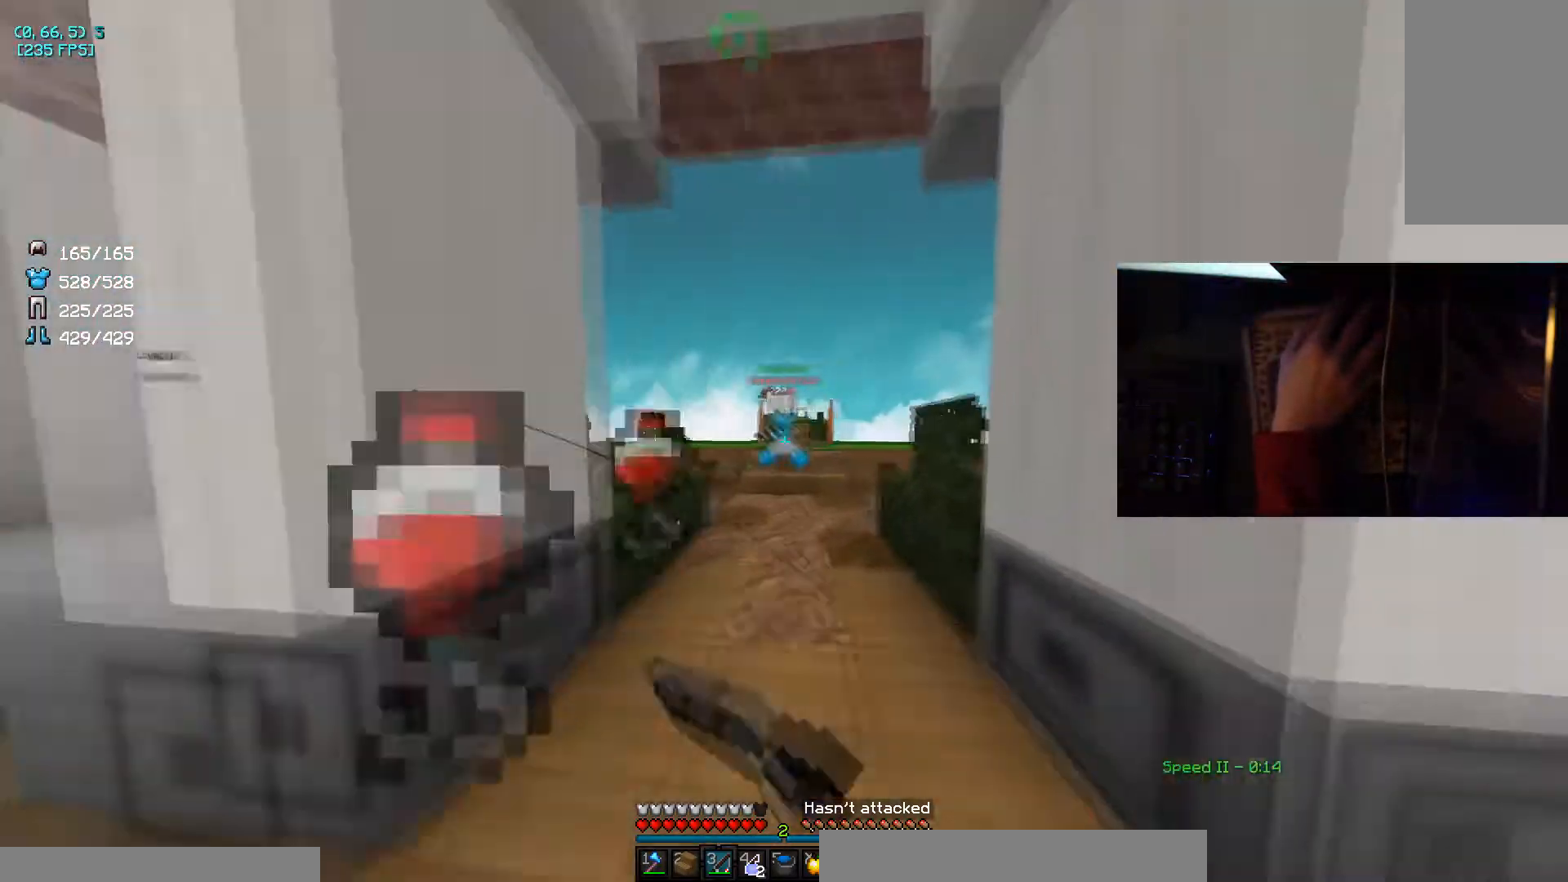
{"keys": ["d", "w"], "mouse": [], "events": [[166, "mouse_left", "down"], [233, "mouse_left", "up"]]}
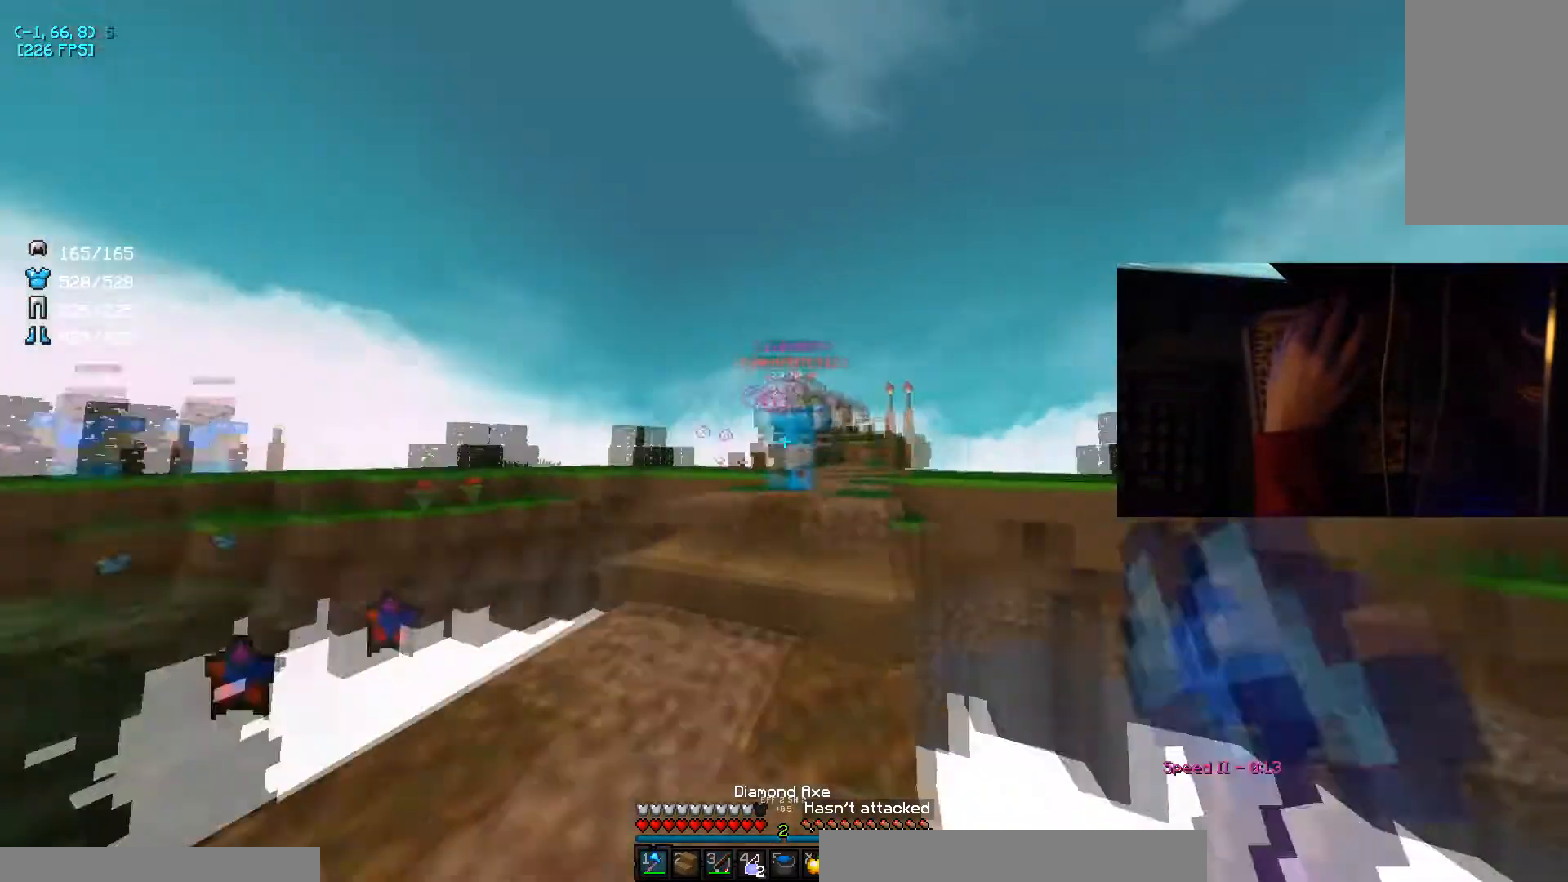
{"keys": ["w"], "mouse": [], "events": [[34, "d", "up"], [167, "mouse_right", "down"], [300, "mouse_right", "up"]]}
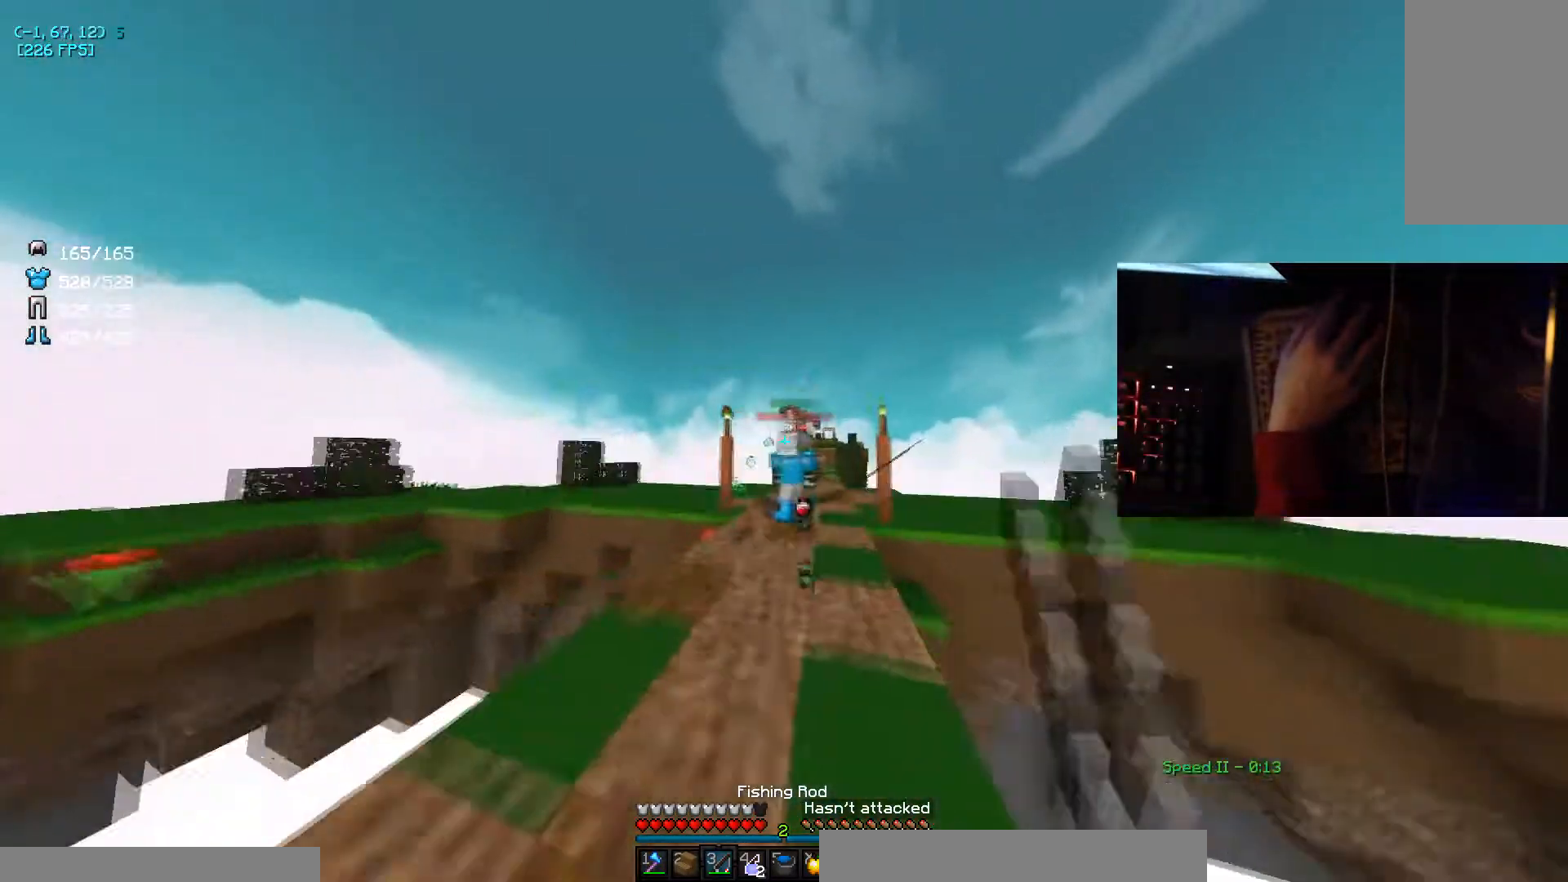
{"keys": ["w"], "mouse": [], "events": [[166, "mouse_right", "down"], [333, "mouse_right", "up"]]}
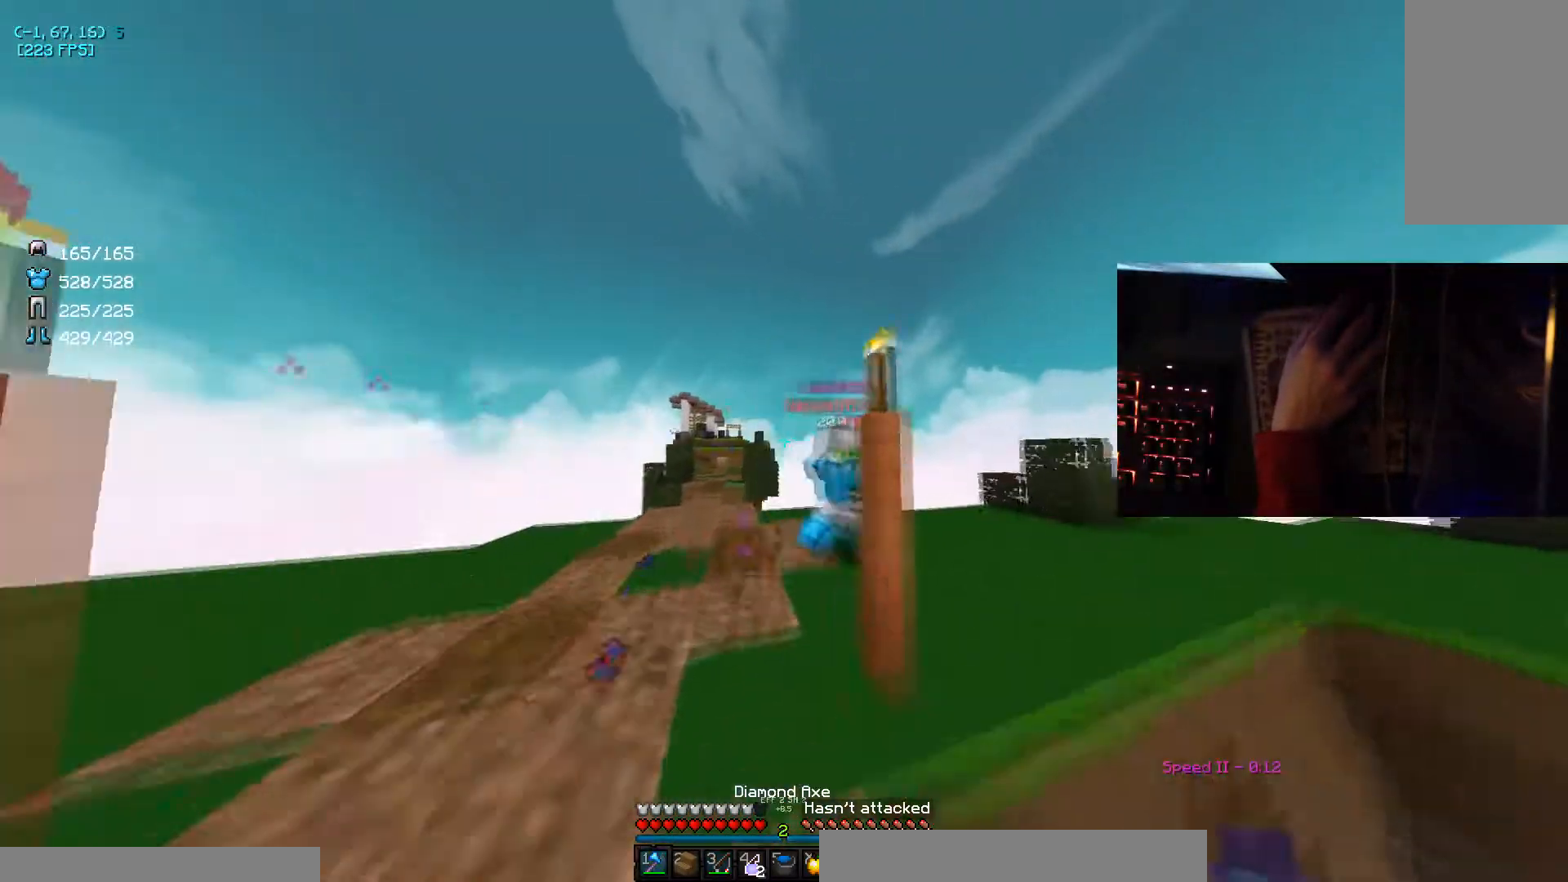
{"keys": ["w"], "mouse": ["left"], "events": [[67, "mouse_left", "down"], [167, "a", "down"], [167, "mouse_left", "up"], [334, "a", "up"], [334, "mouse_left", "down"], [434, "mouse_left", "up"], [467, "mouse_left", "down"]]}
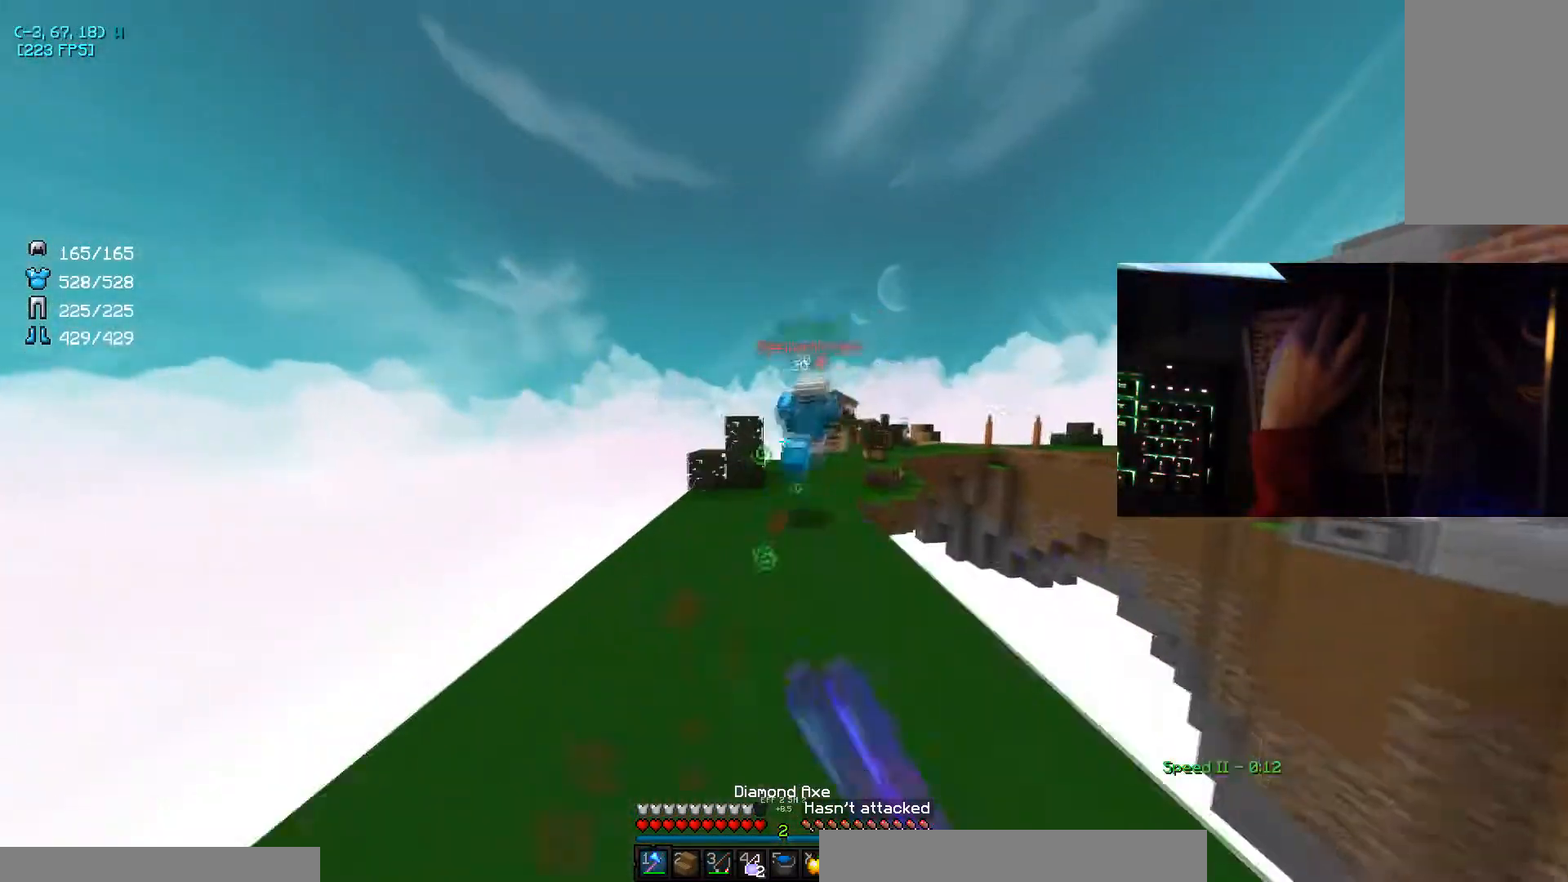
{"keys": ["a", "w"], "mouse": ["left"], "events": [[33, "mouse_left", "up"], [133, "mouse_left", "down"], [200, "mouse_left", "up"], [233, "mouse_left", "down"], [300, "mouse_left", "up"], [333, "mouse_left", "down"], [467, "a", "down"]]}
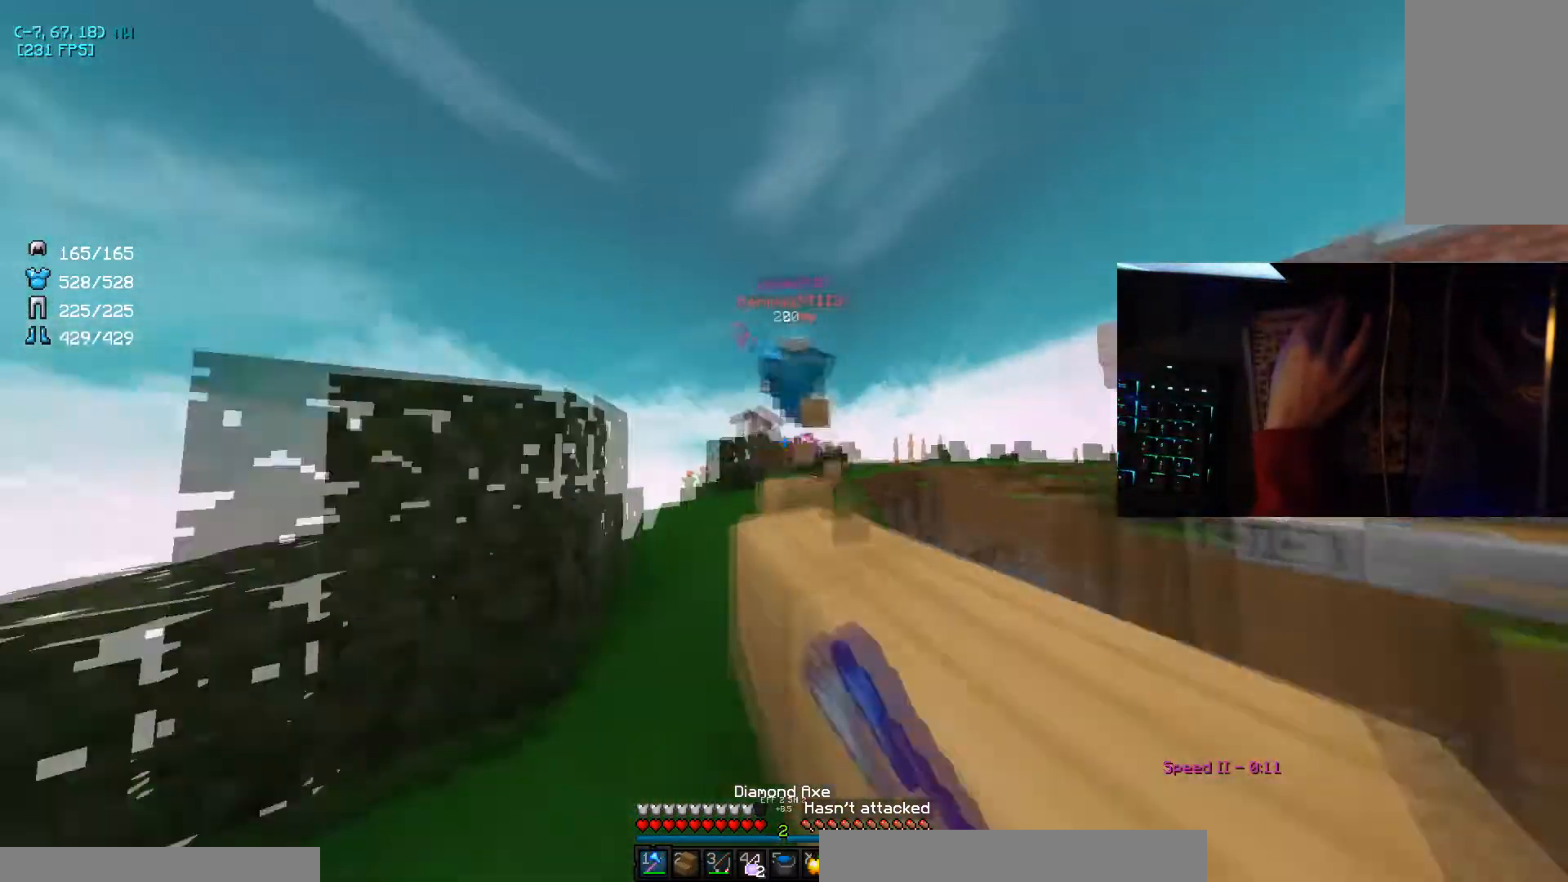
{"keys": ["w"], "mouse": [], "events": [[34, "mouse_left", "up"], [67, "mouse_left", "down"], [134, "a", "up"], [134, "mouse_left", "up"], [334, "a", "down"], [434, "a", "up"]]}
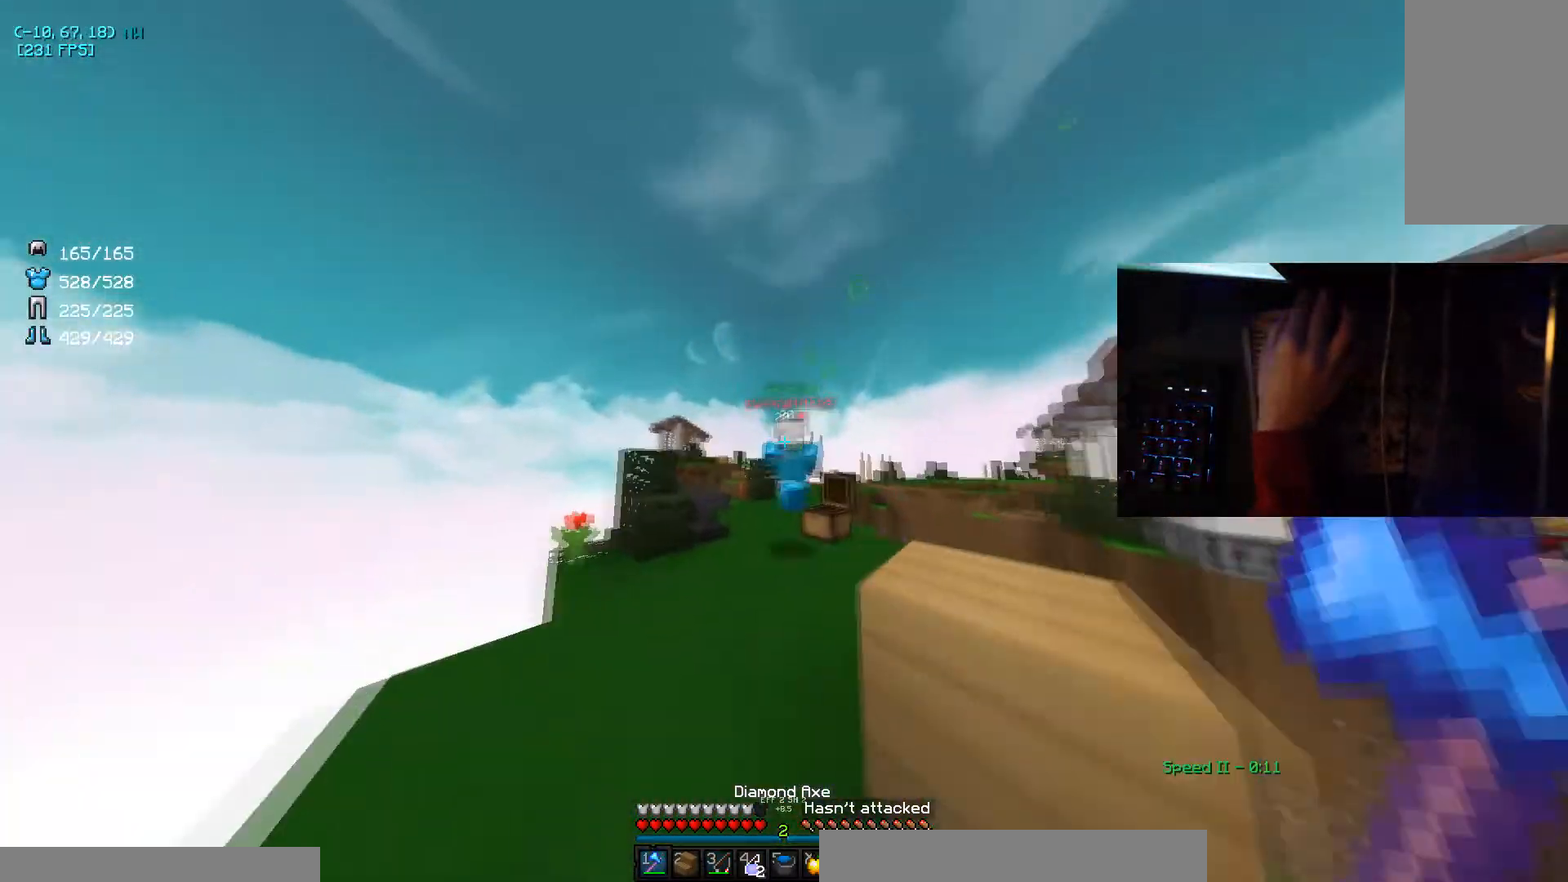
{"keys": ["w"], "mouse": [], "events": [[333, "mouse_right", "down"], [500, "mouse_right", "up"]]}
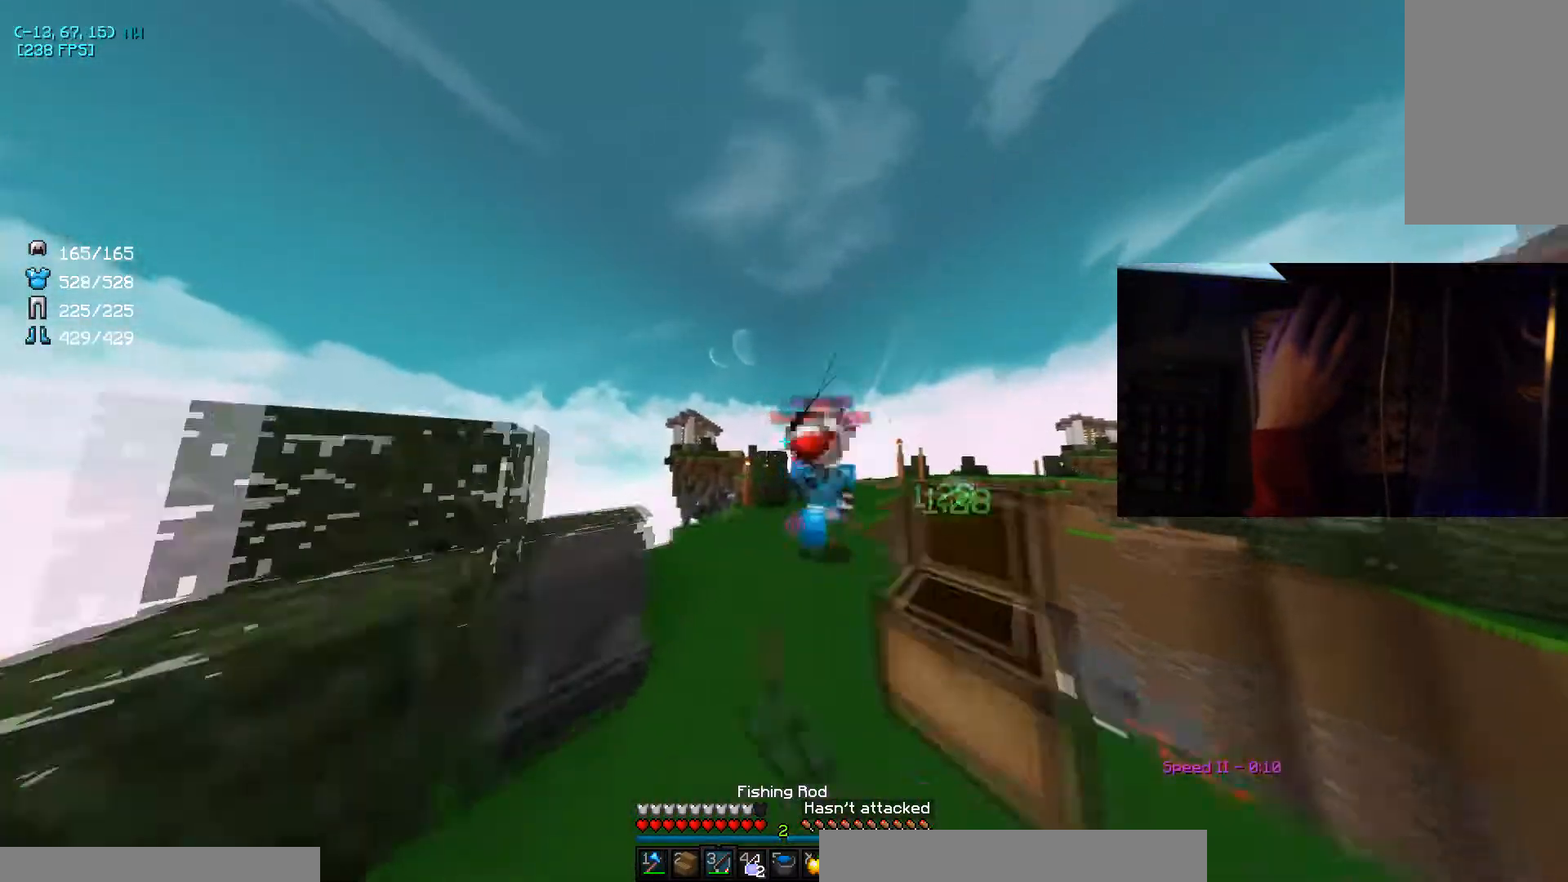
{"keys": ["w"], "mouse": ["right"], "events": [[367, "mouse_right", "down"]]}
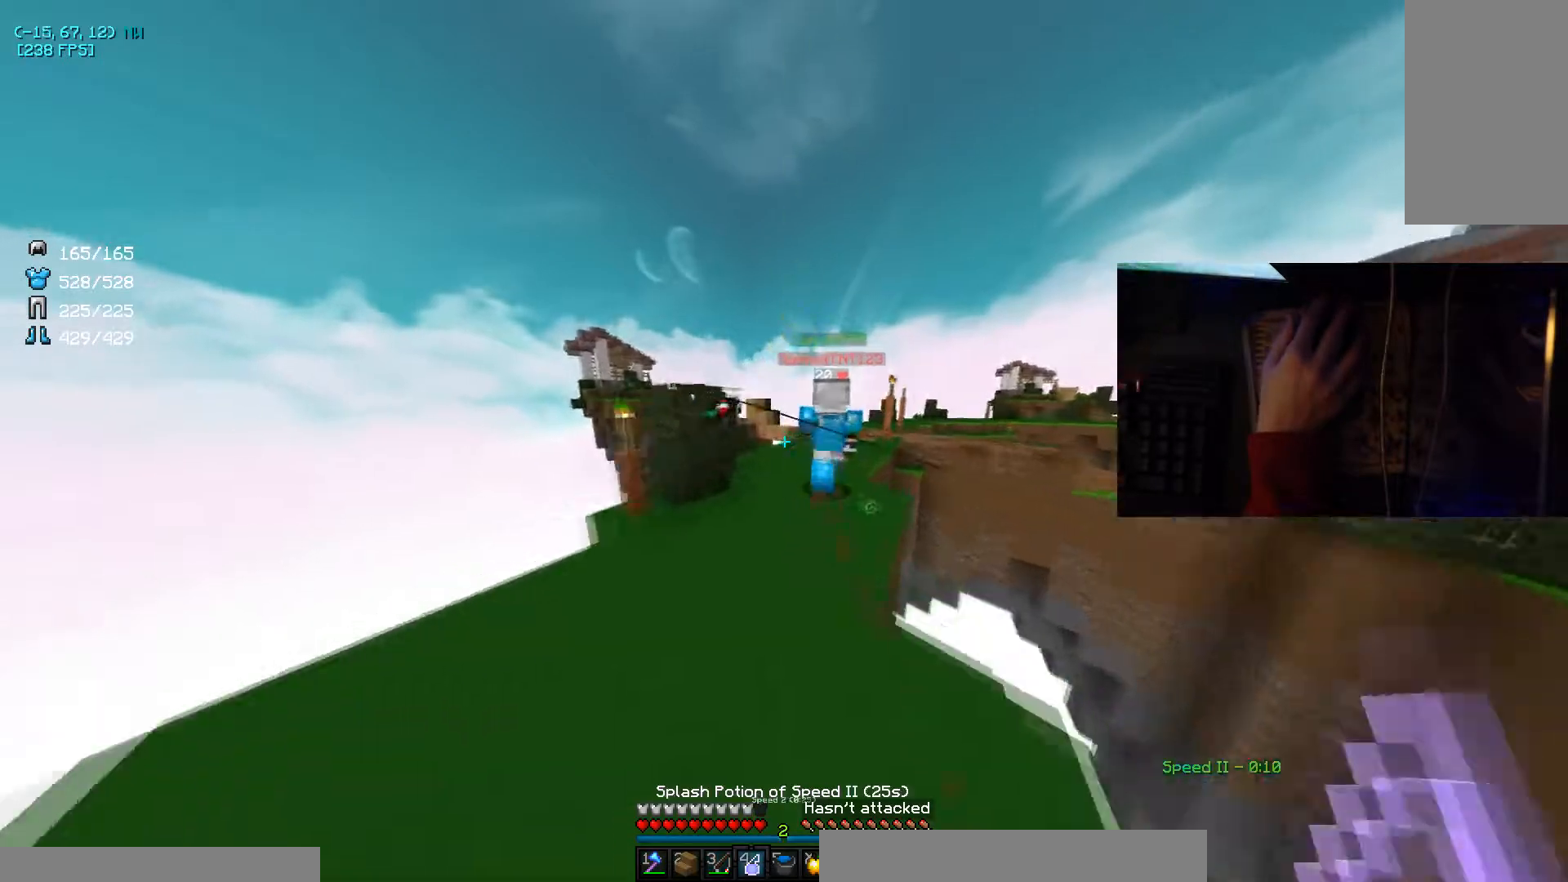
{"keys": ["w"], "mouse": [], "events": [[33, "mouse_right", "up"]]}